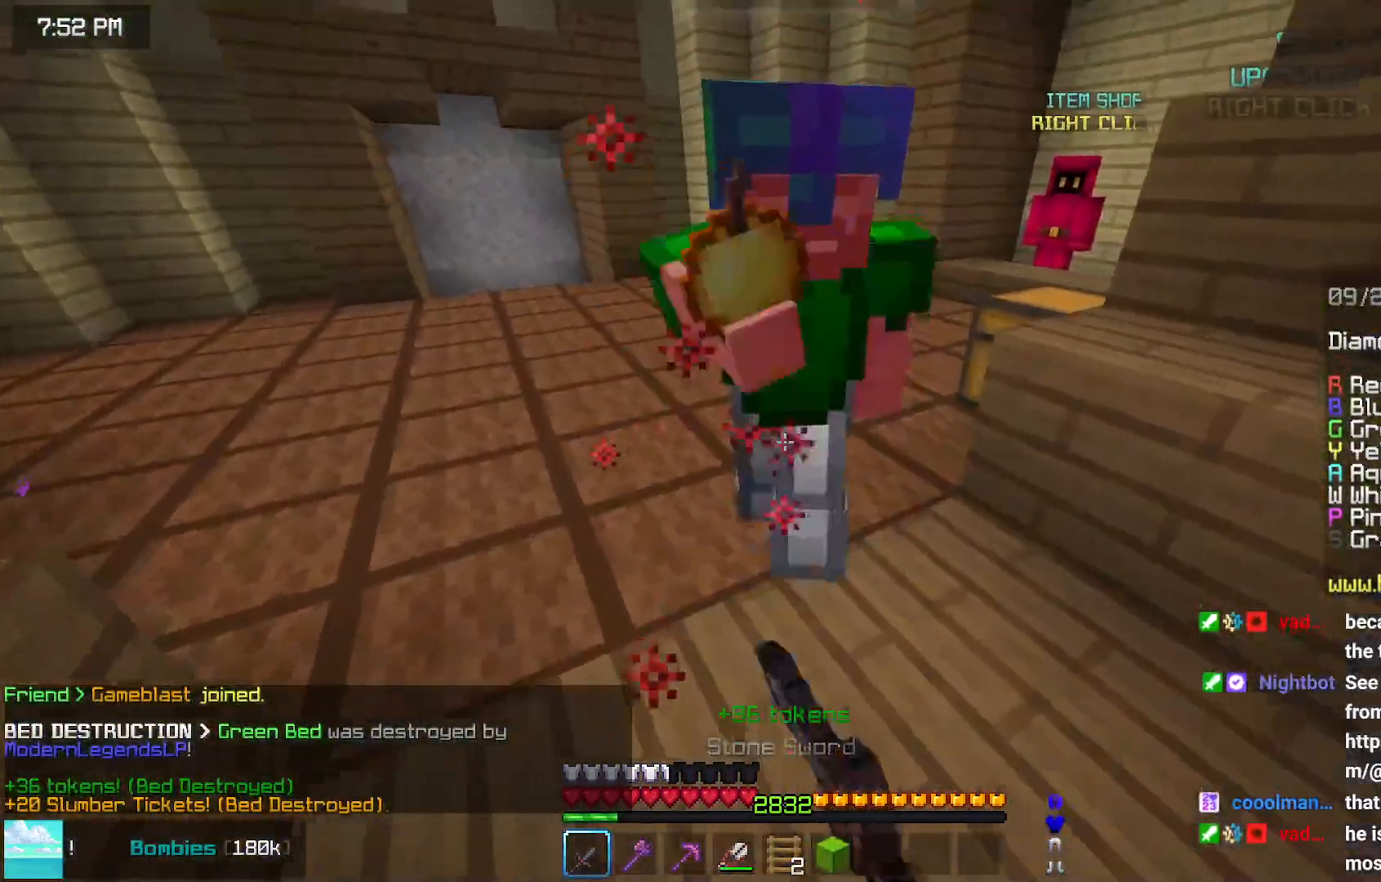
Gameplay with keyboard and mouse; each line is a JSON object with the keys and mouse buttons held at the frame after it. "events" lists presses ("down") and releases ("up") of "down", "left", "right", "space", "up", "mouse_left" and "mouse_right" between this image and that frame as [ms after this image, input, new state], when the widget could be followed in between. "mouse_left", "mouse_right" = the "left", "right" buttons of the "mouse" list. No other keys are recorded. Fast repeated clicks can show as one long hold. Mouse movement is not recorded.
{"keys": ["up"], "mouse": [], "events": [[250, "mouse_left", "down"], [250, "up", "up"], [350, "up", "down"], [400, "mouse_left", "up"]]}
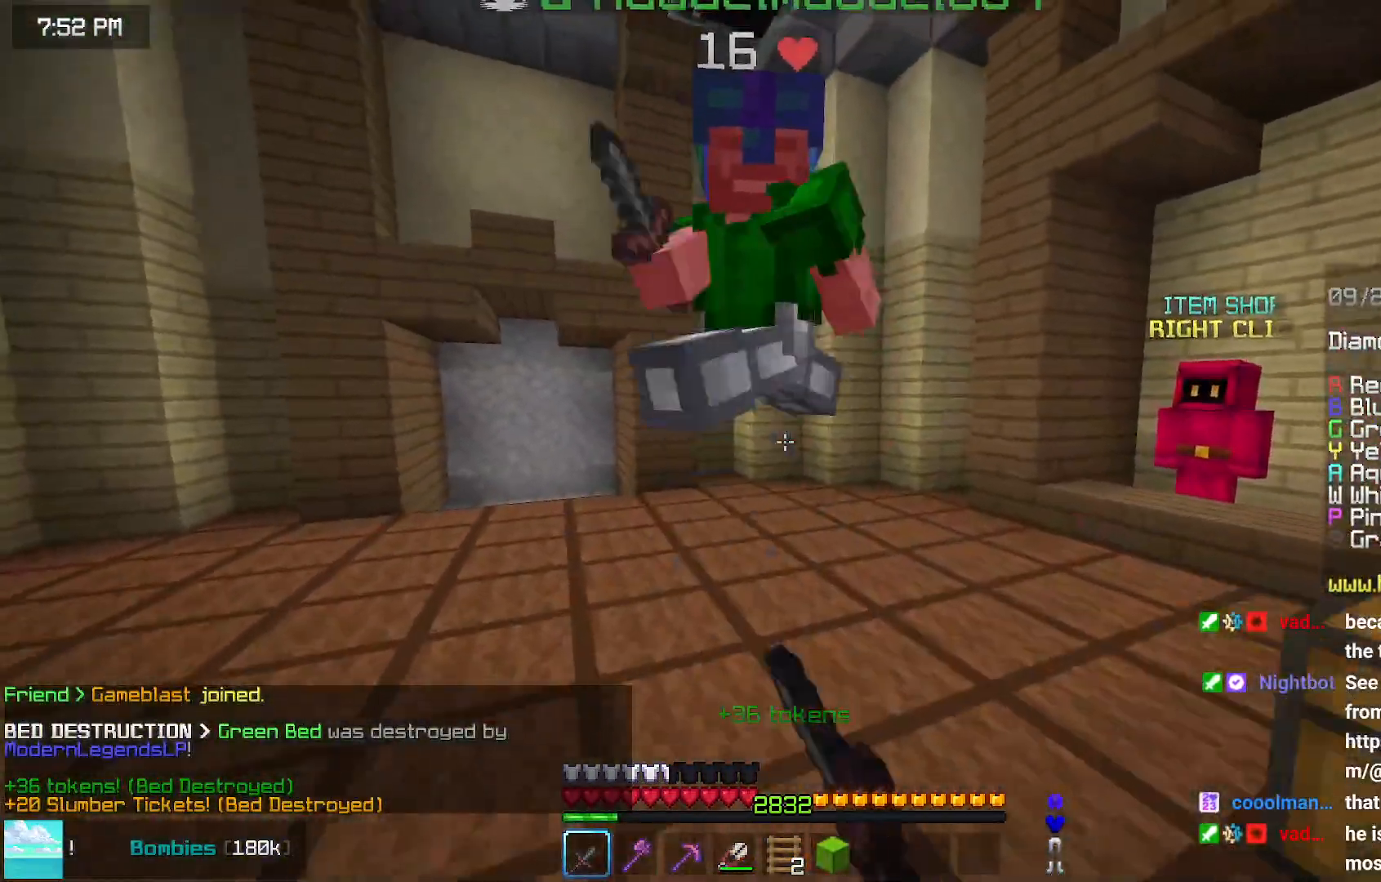
{"keys": ["up"], "mouse": [], "events": [[367, "mouse_left", "down"], [417, "mouse_left", "up"], [417, "up", "up"], [467, "up", "down"]]}
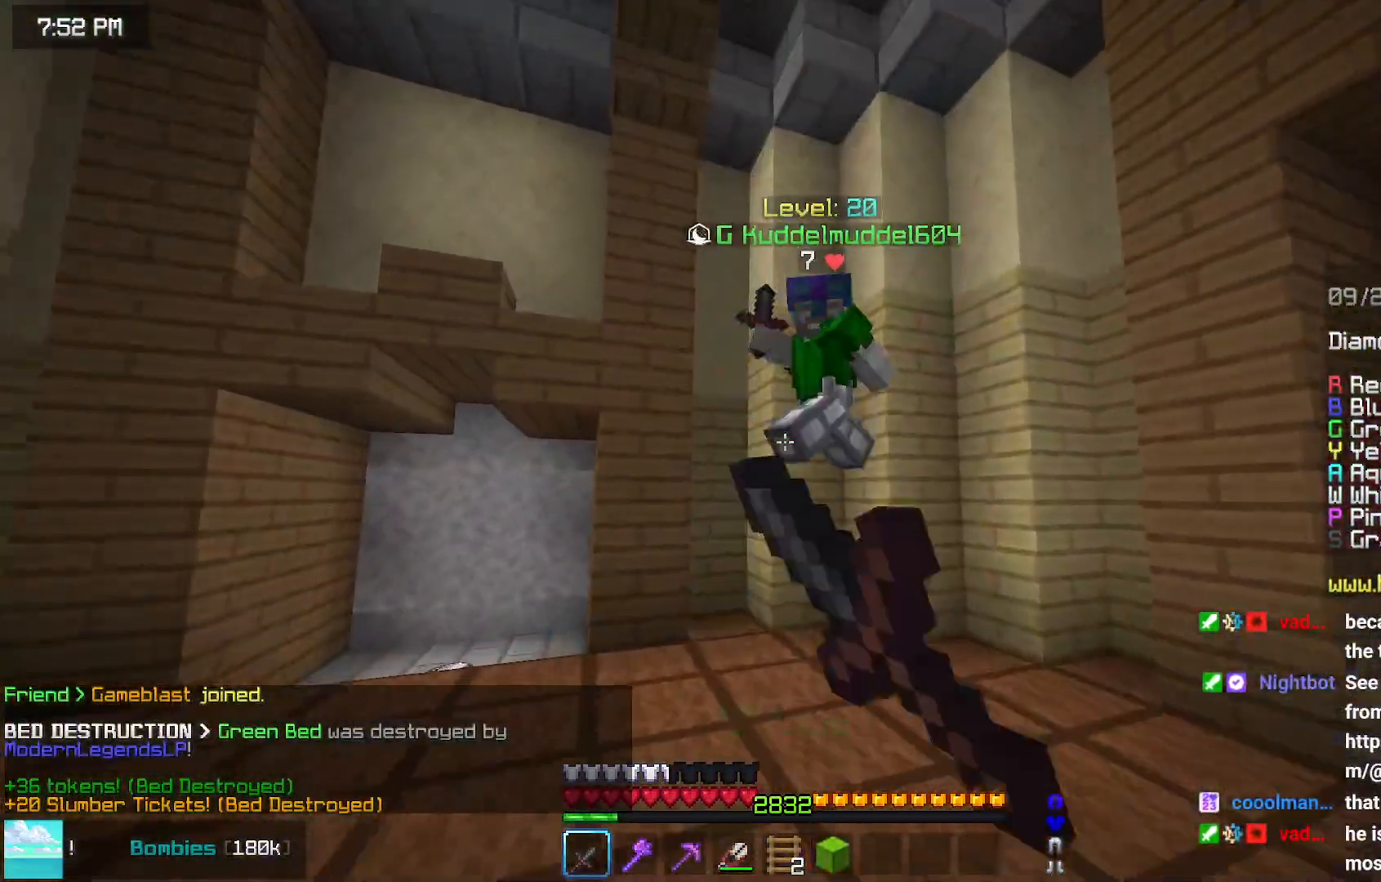
{"keys": ["right", "up"], "mouse": [], "events": [[133, "right", "down"]]}
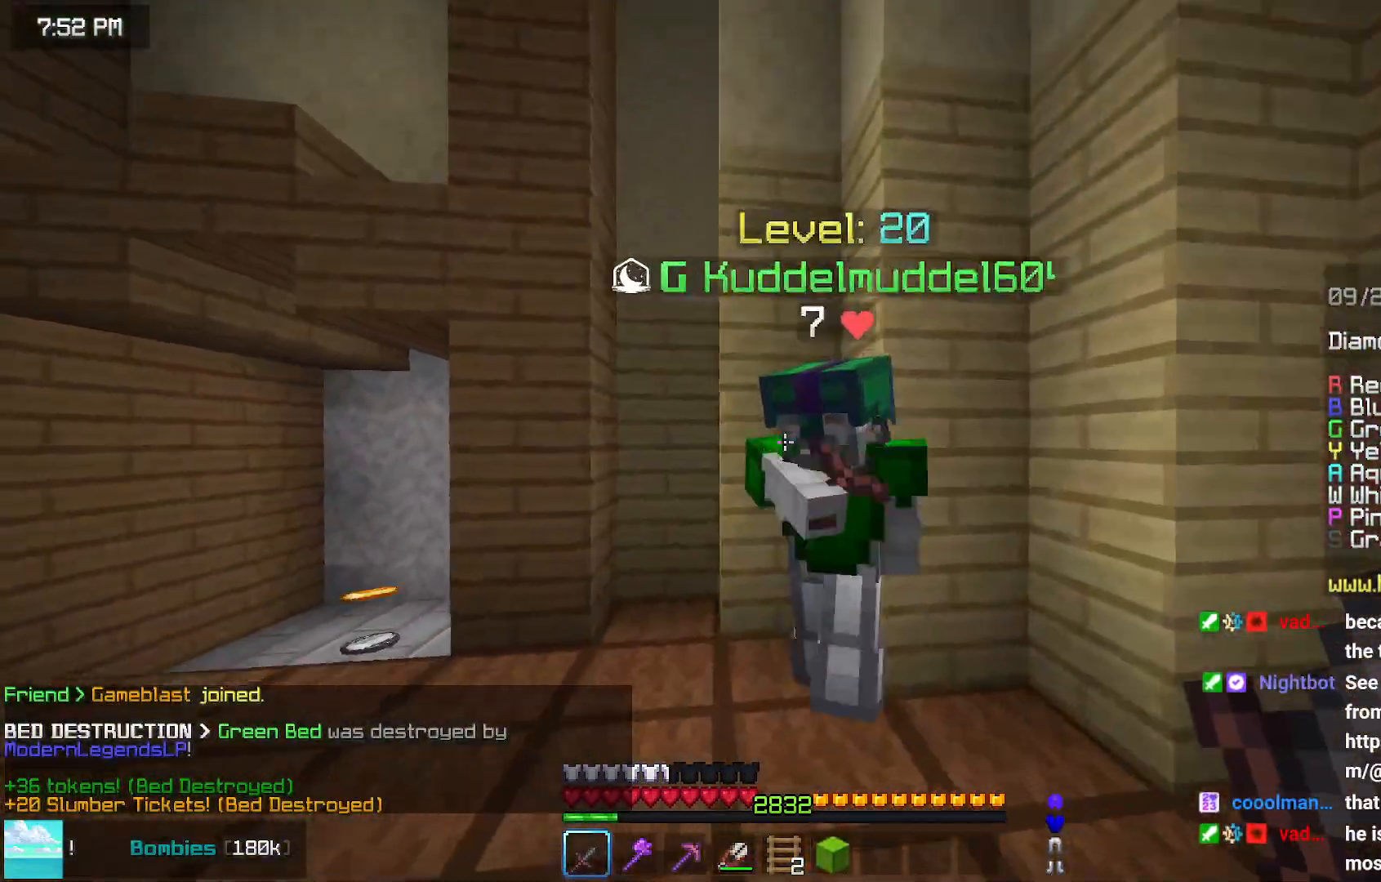
{"keys": ["right", "up"], "mouse": [], "events": [[150, "mouse_left", "down"], [250, "mouse_left", "up"], [400, "up", "up"], [450, "right", "up"], [500, "right", "down"], [500, "up", "down"]]}
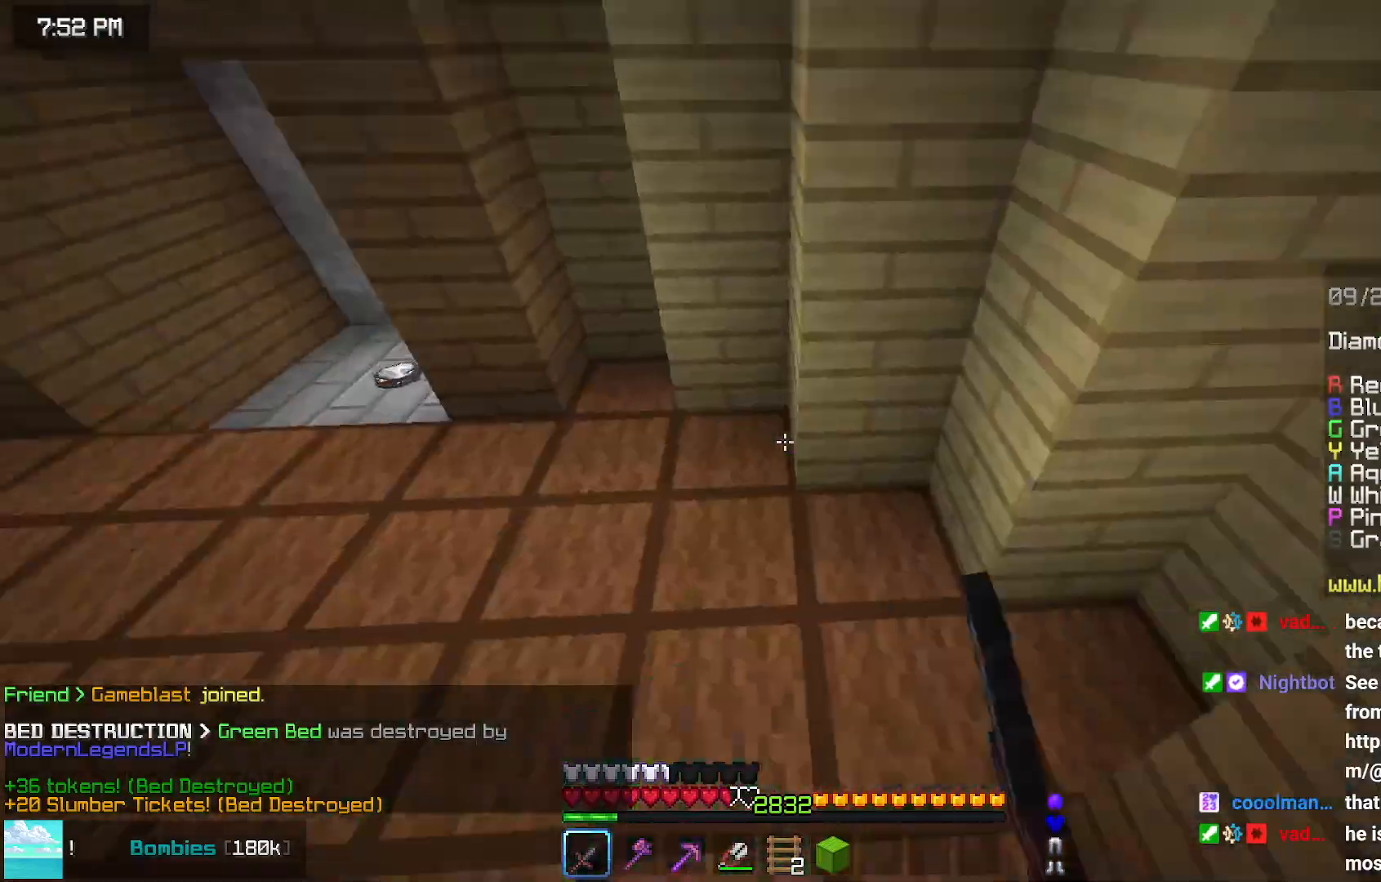
{"keys": ["up"], "mouse": [], "events": [[200, "mouse_left", "down"], [250, "right", "up"], [250, "up", "up"], [317, "mouse_left", "up"], [467, "up", "down"]]}
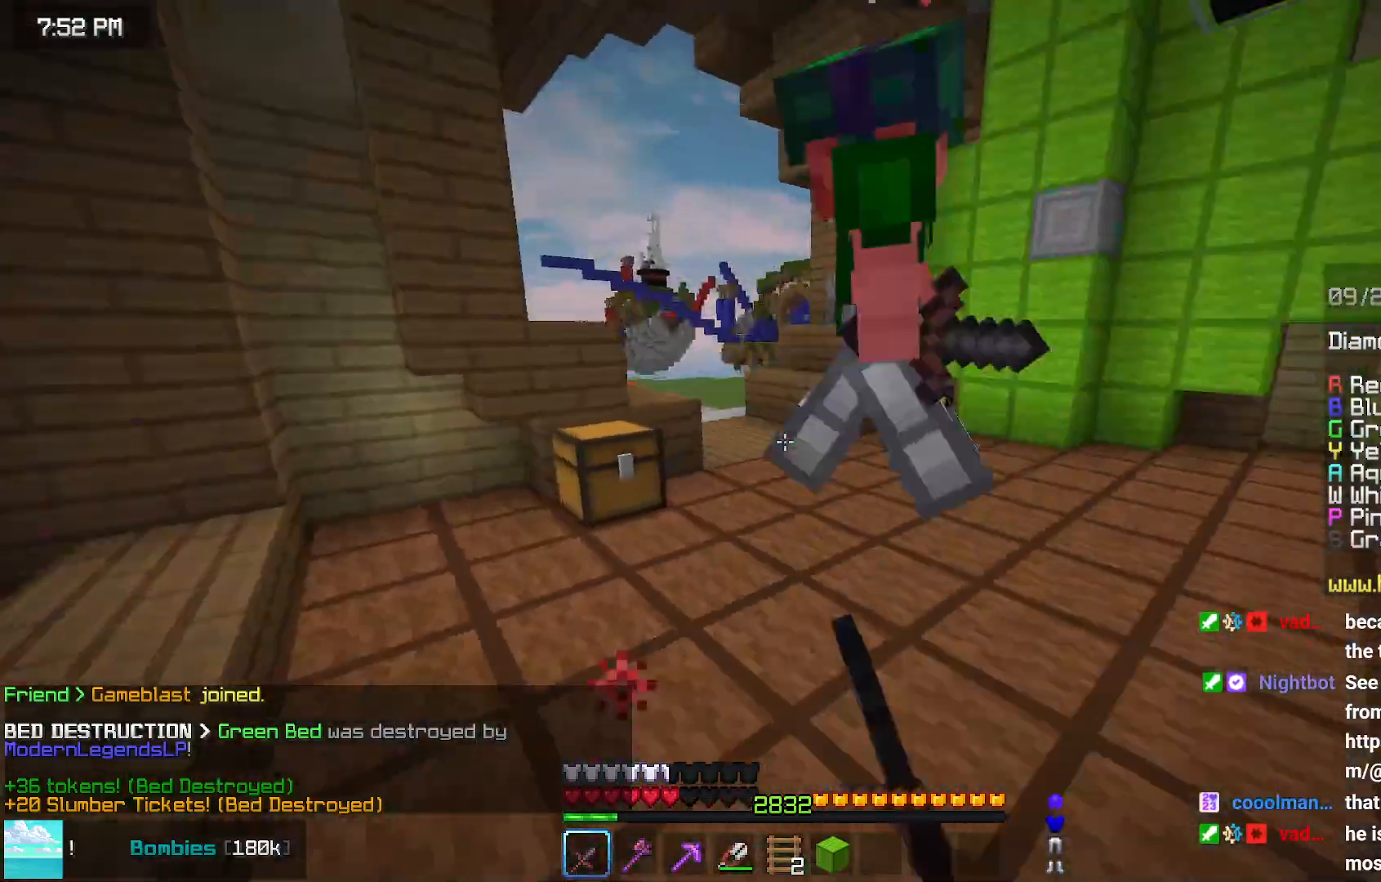
{"keys": ["up"], "mouse": [], "events": [[17, "left", "down"], [167, "mouse_left", "down"], [267, "mouse_left", "up"], [433, "left", "up"]]}
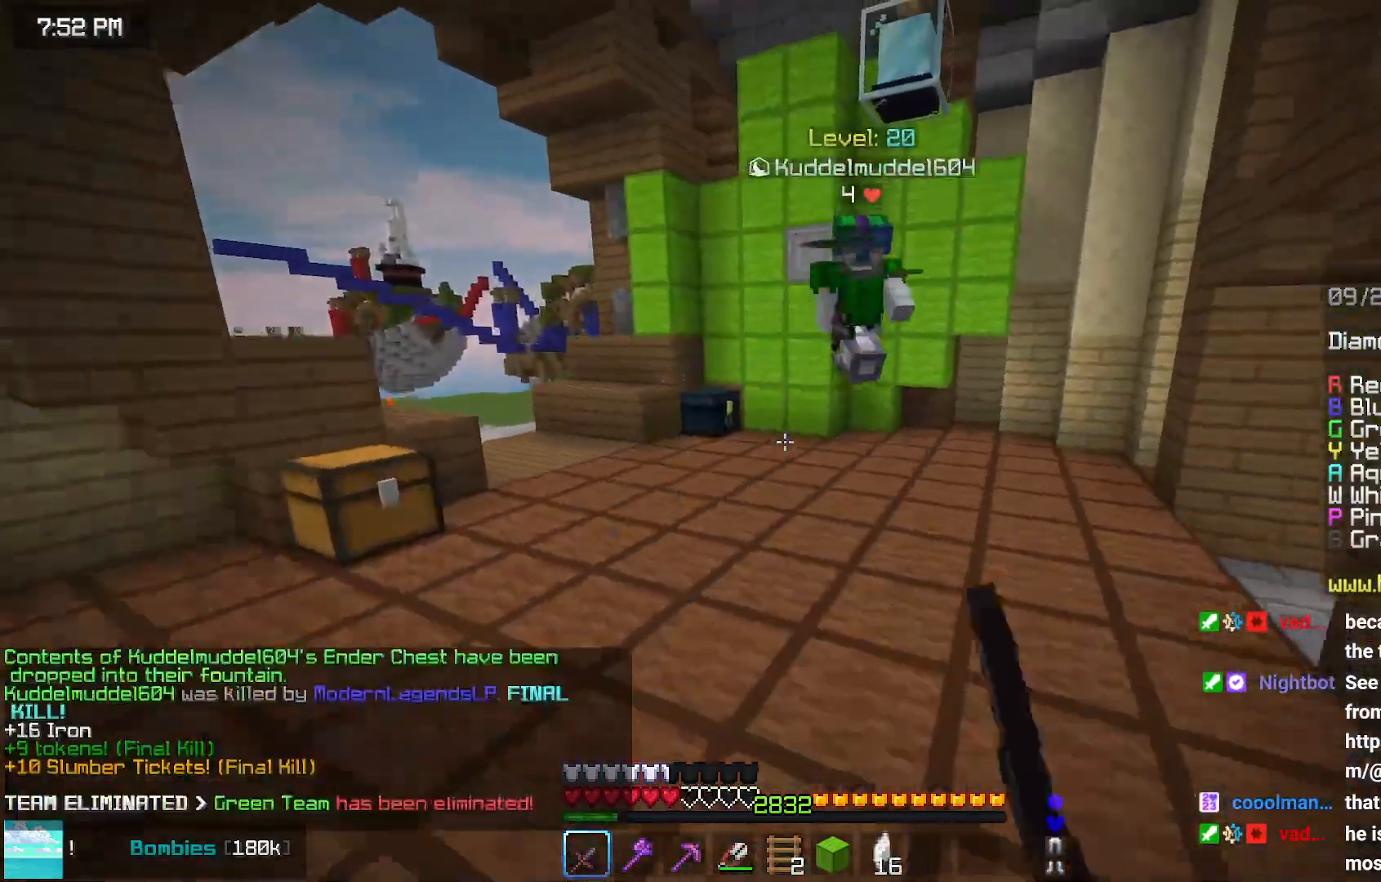
{"keys": ["up"], "mouse": [], "events": []}
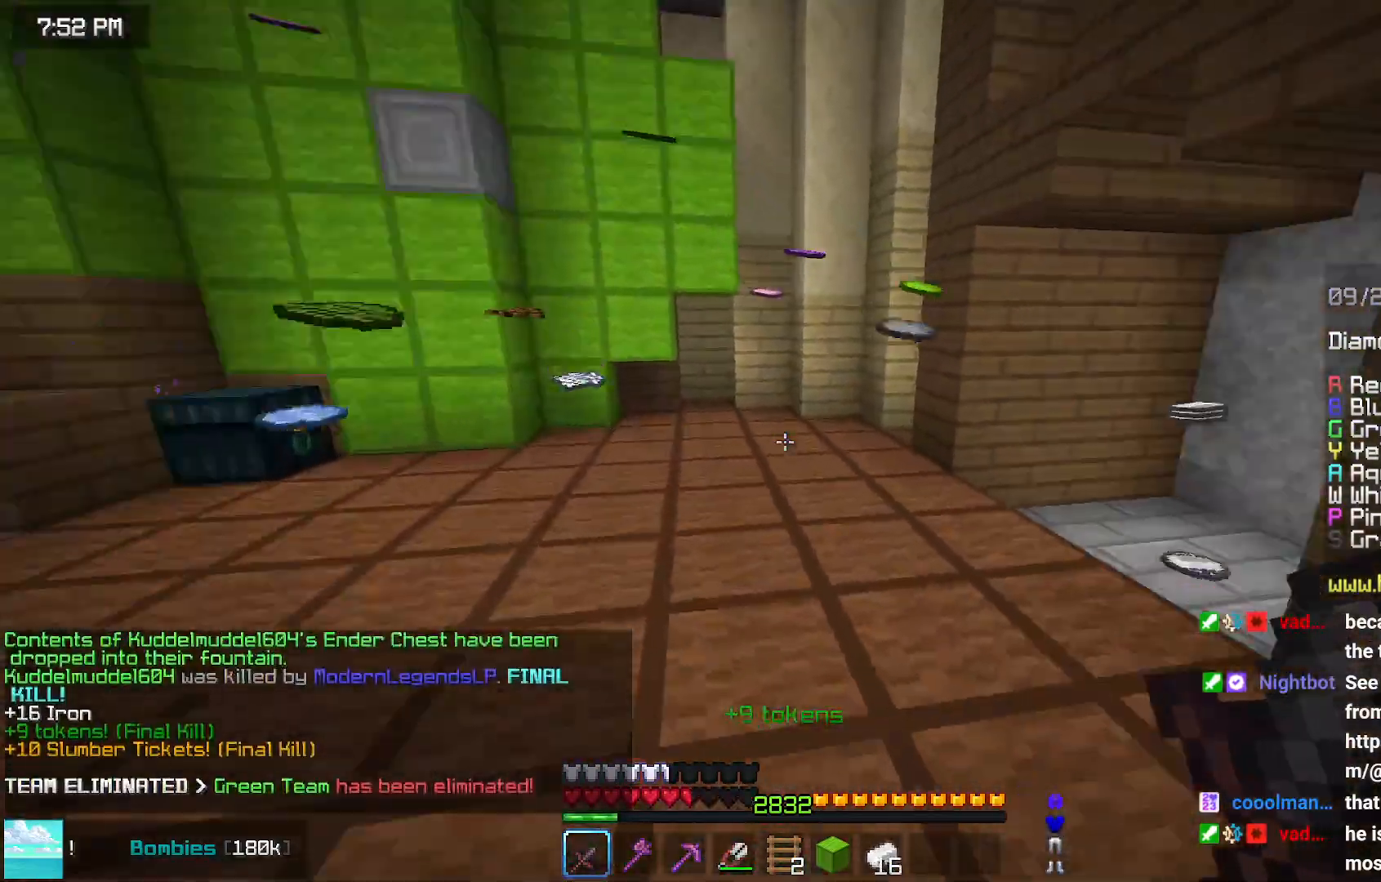
{"keys": ["up"], "mouse": [], "events": []}
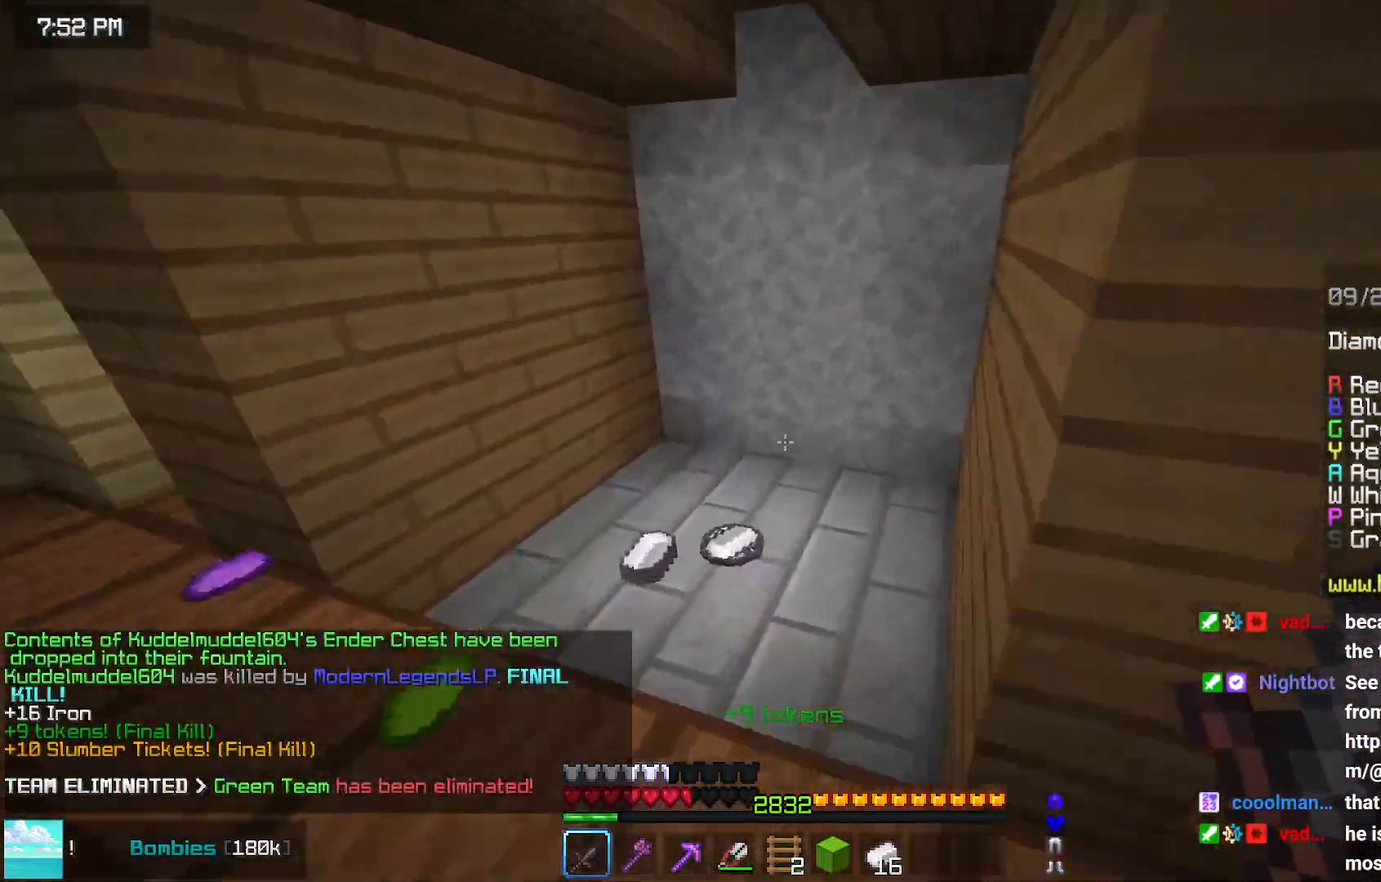
{"keys": [], "mouse": [], "events": [[317, "left", "down"], [417, "left", "up"], [417, "up", "up"]]}
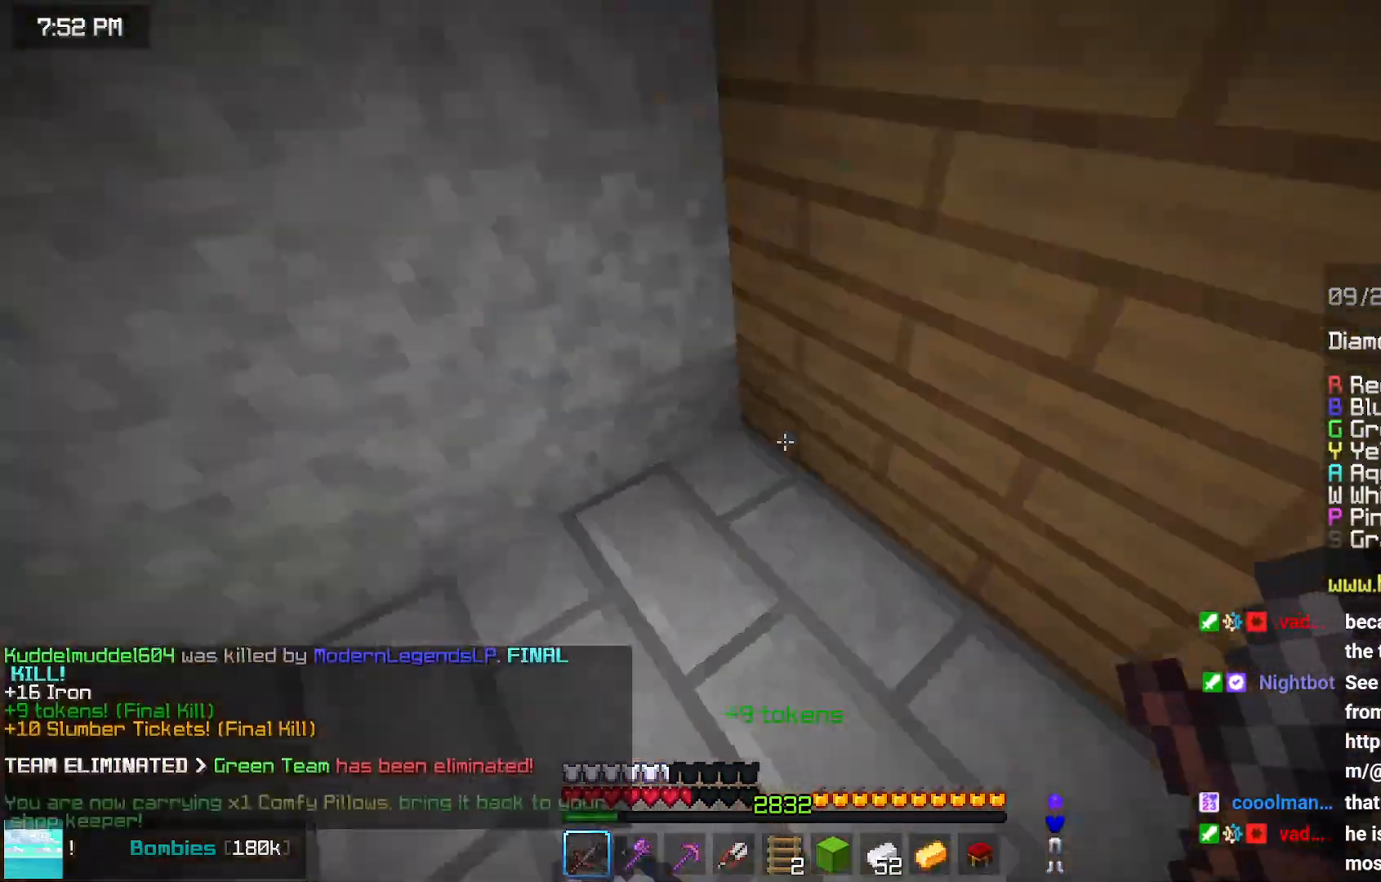
{"keys": ["up"], "mouse": [], "events": [[217, "up", "down"]]}
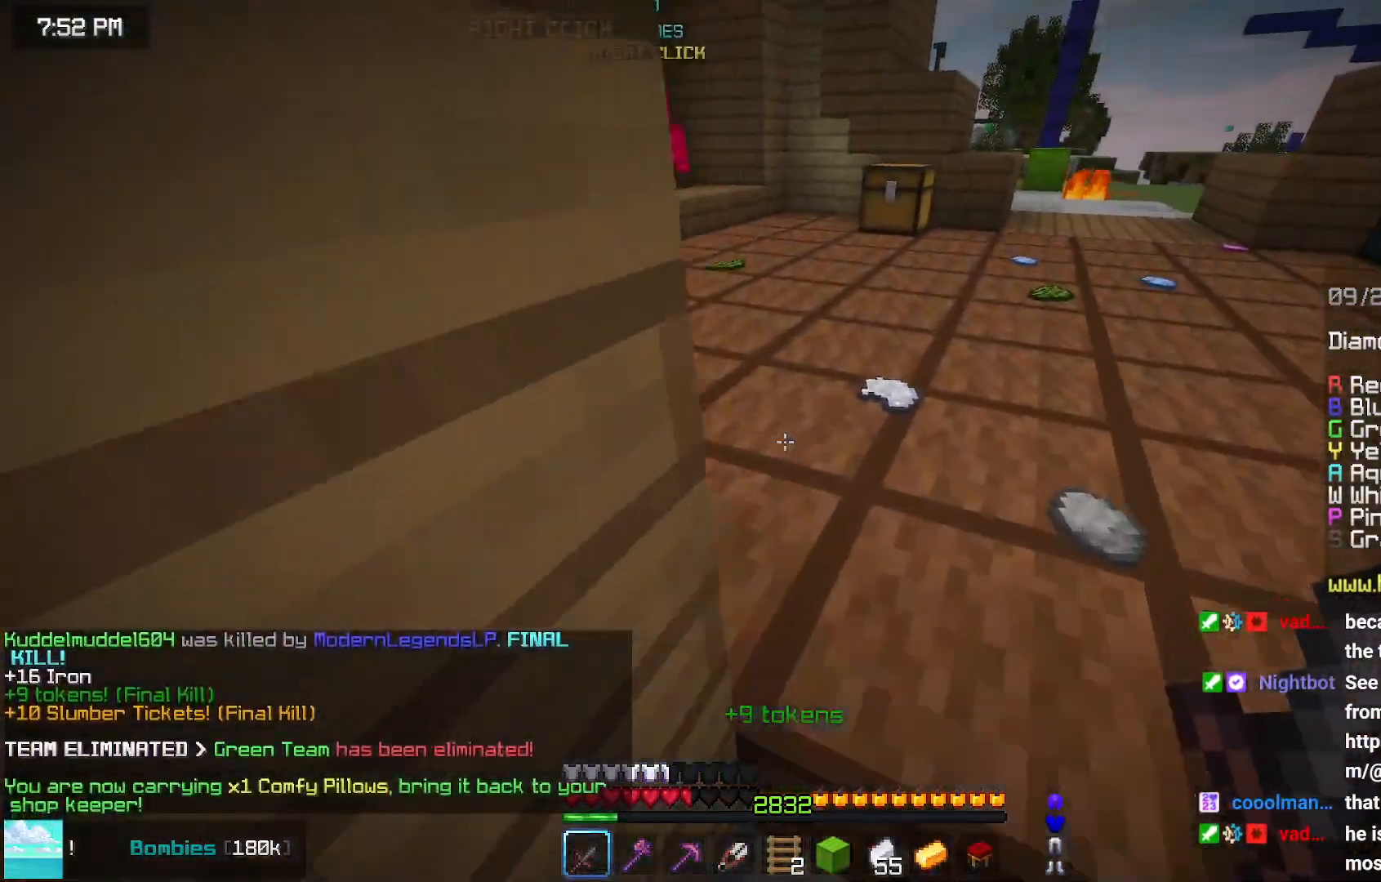
{"keys": ["up"], "mouse": [], "events": []}
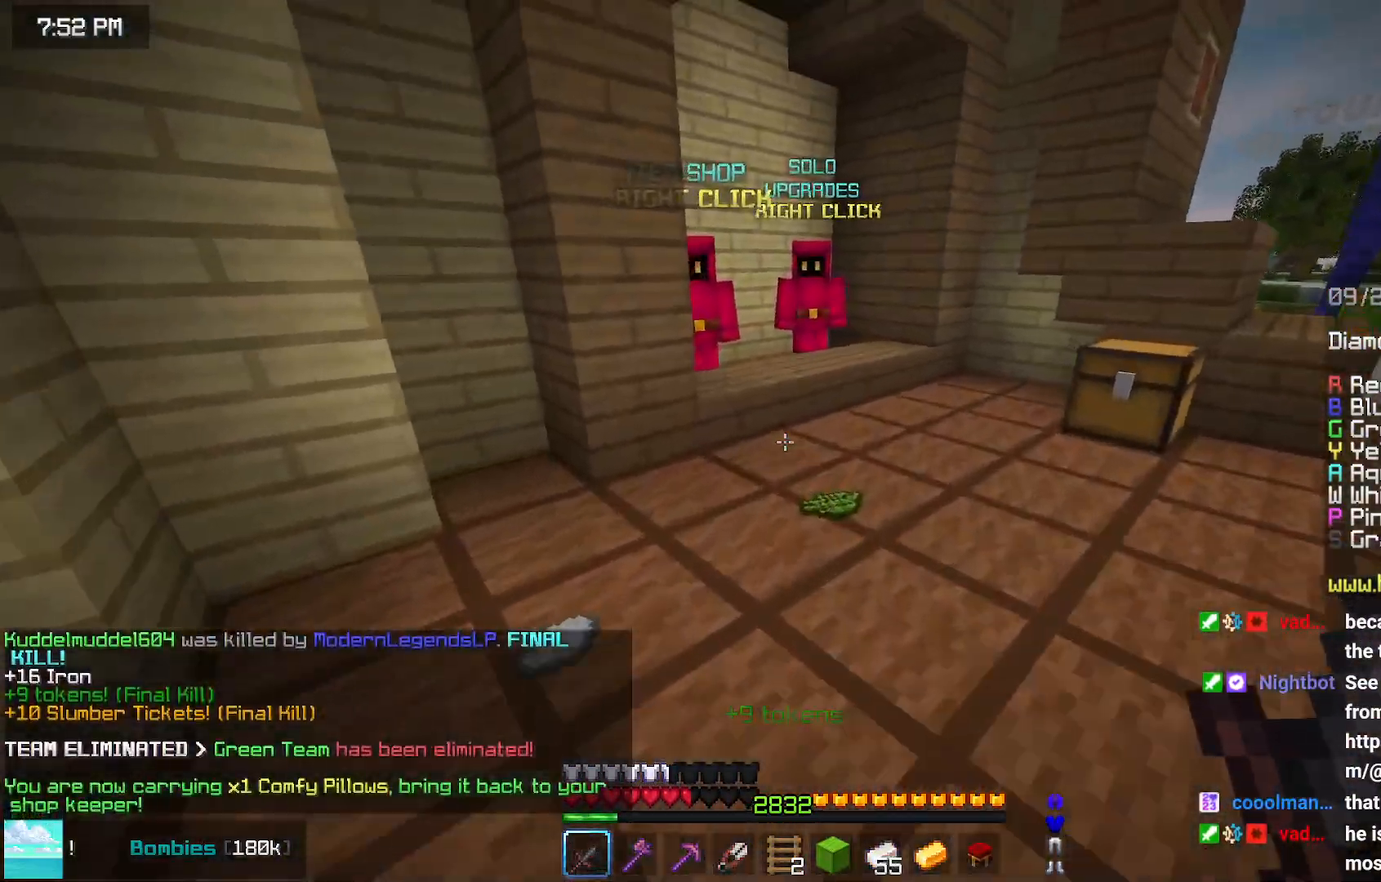
{"keys": ["right", "up"], "mouse": [], "events": [[367, "right", "down"]]}
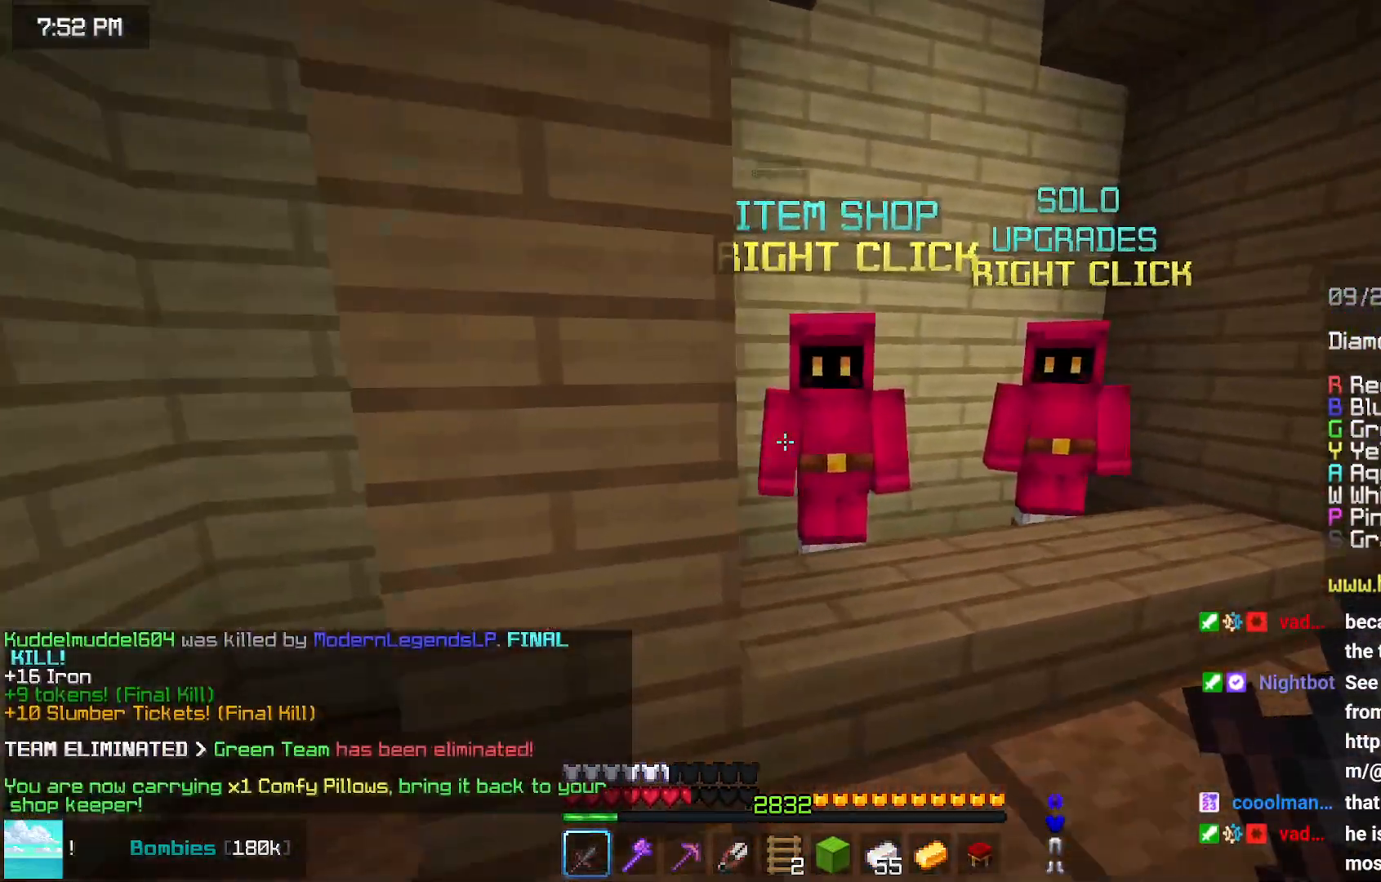
{"keys": [], "mouse": [], "events": [[167, "mouse_right", "down"], [167, "right", "up"], [167, "up", "up"], [267, "mouse_right", "up"]]}
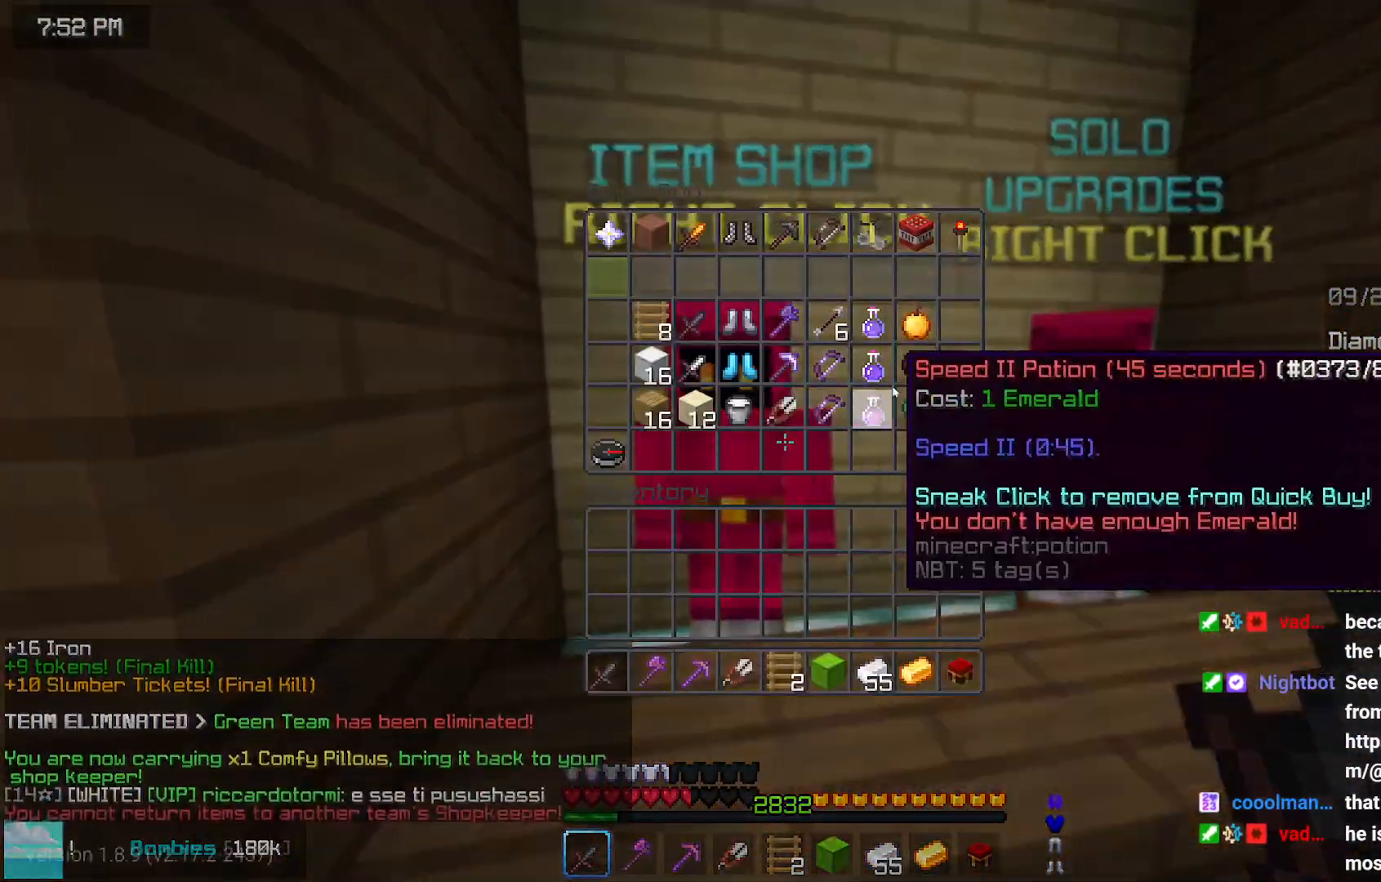
{"keys": [], "mouse": [], "events": []}
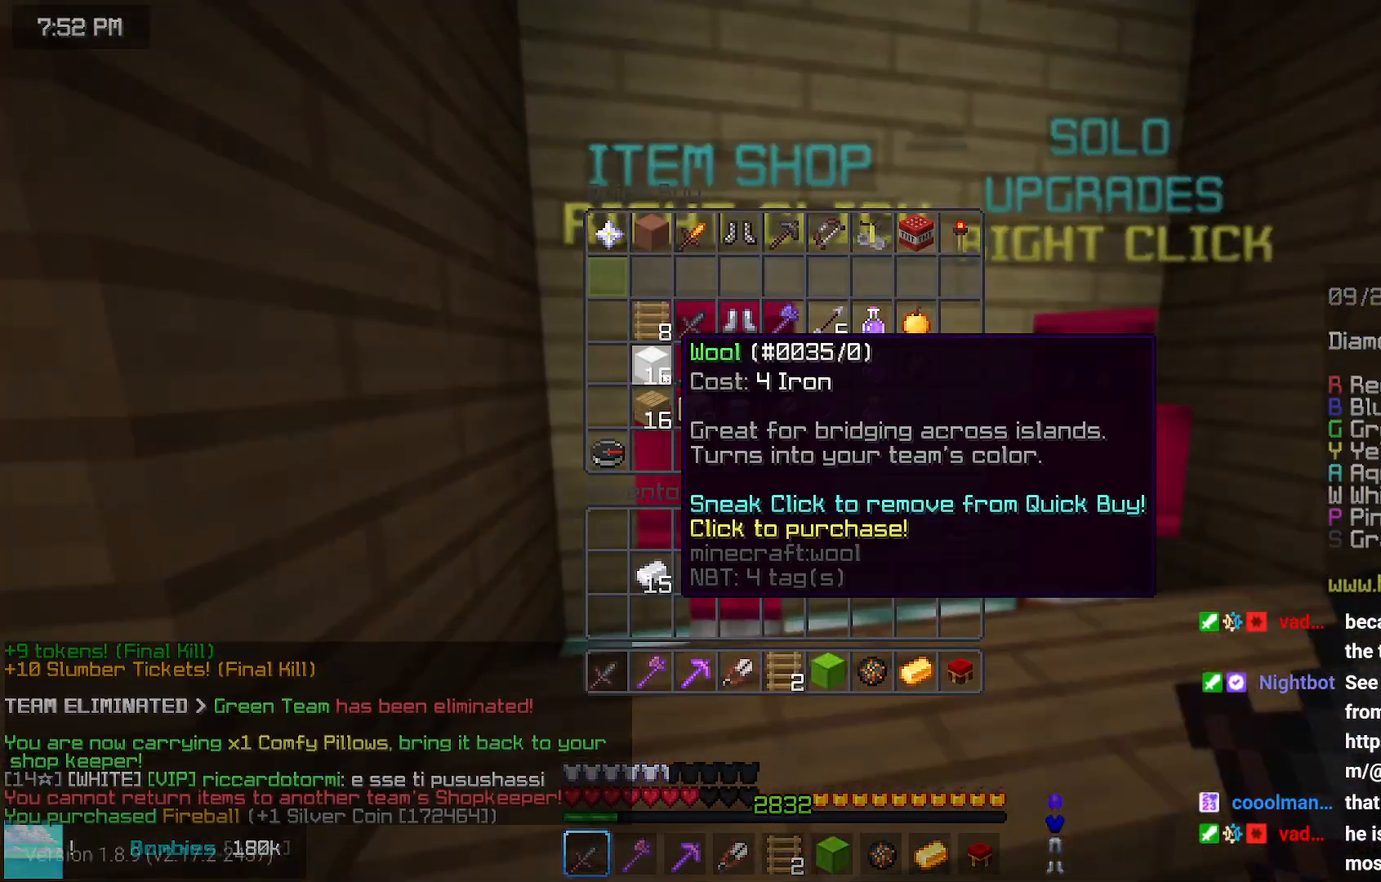
{"keys": [], "mouse": [], "events": []}
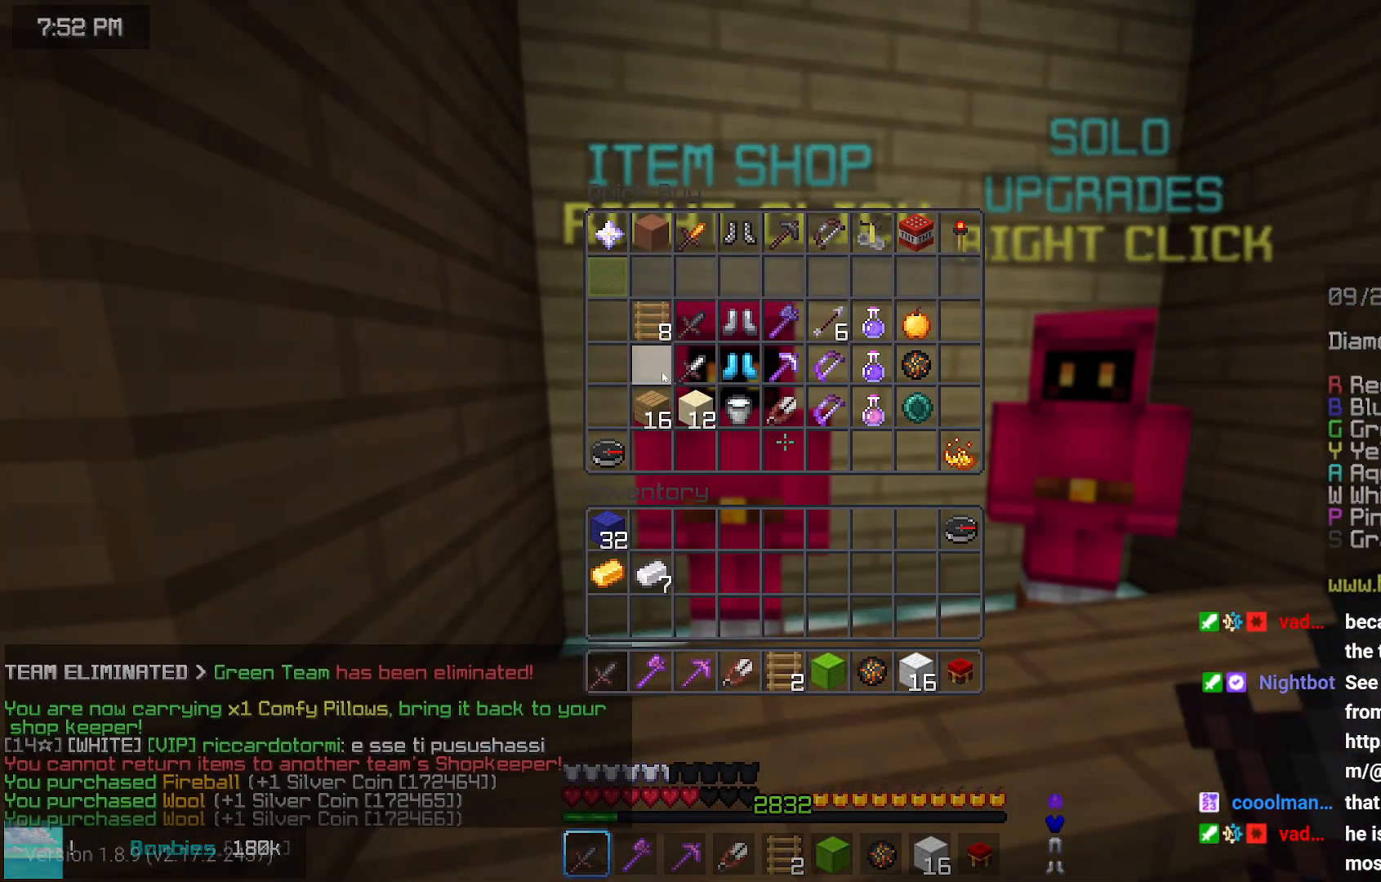
{"keys": ["down", "right"], "mouse": [], "events": [[233, "right", "down"], [333, "down", "down"], [400, "right", "up"], [500, "right", "down"]]}
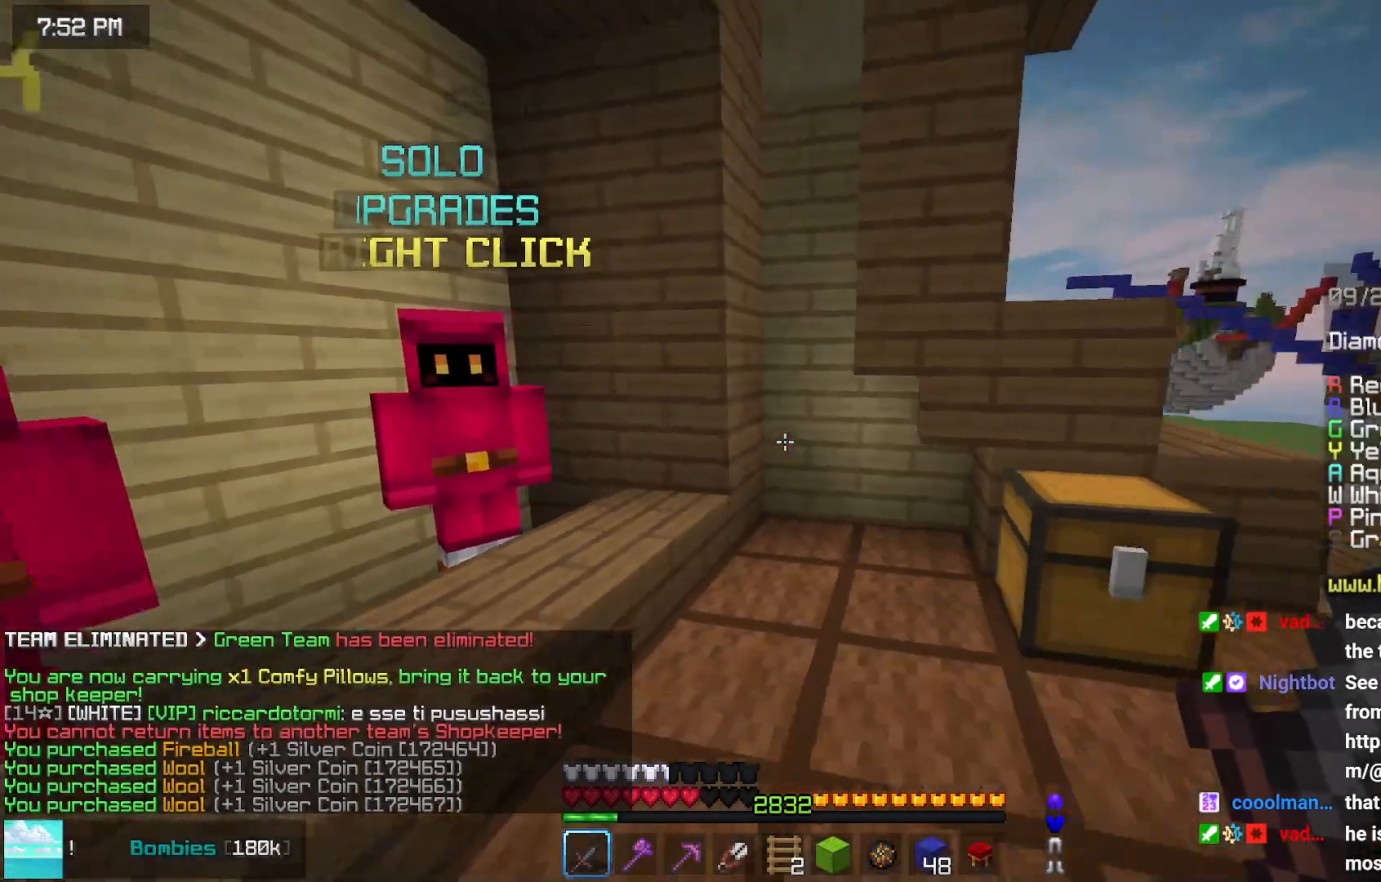
{"keys": ["down", "right"], "mouse": [], "events": []}
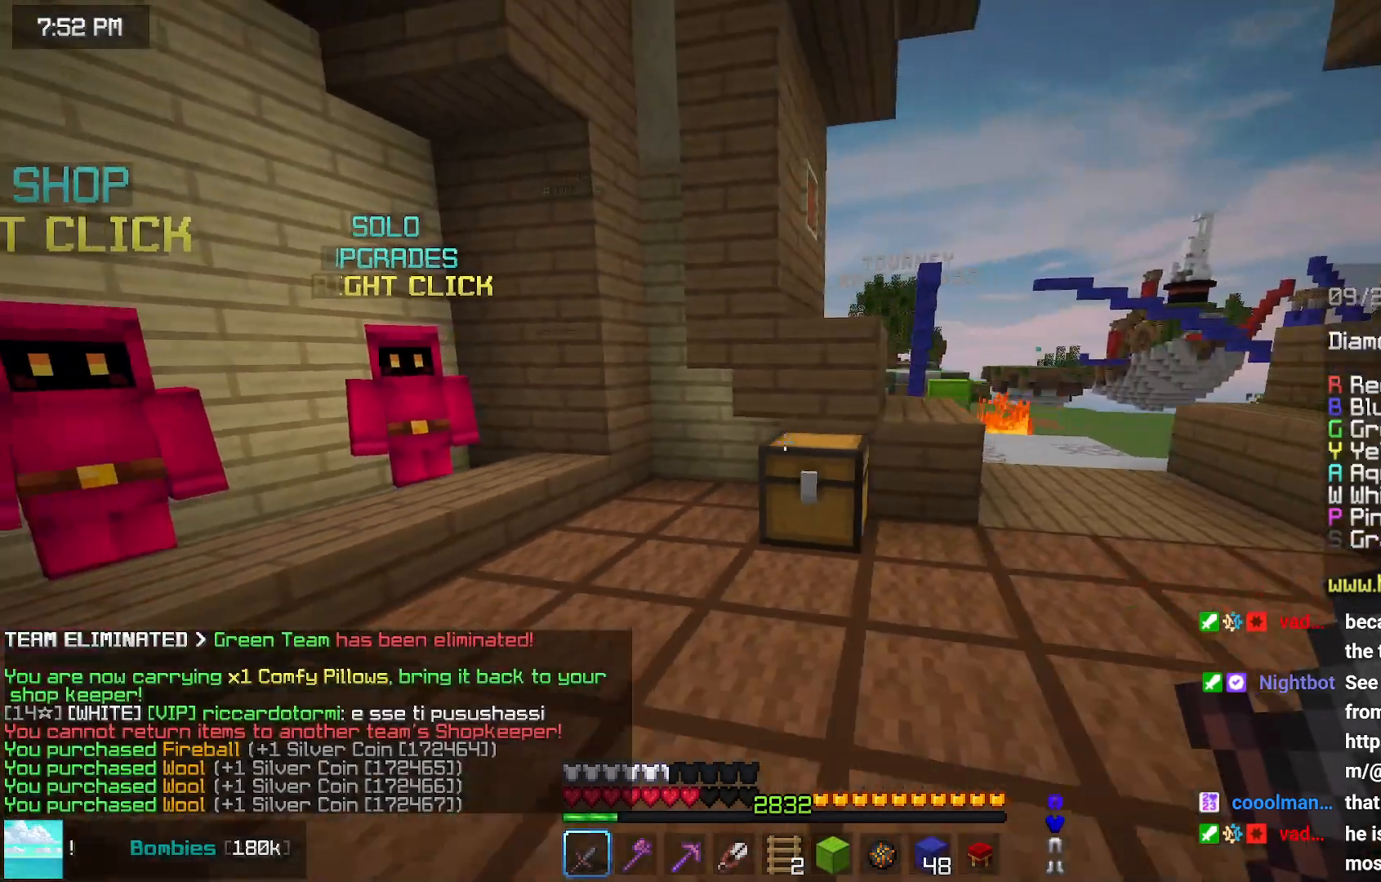
{"keys": ["down", "right"], "mouse": [], "events": []}
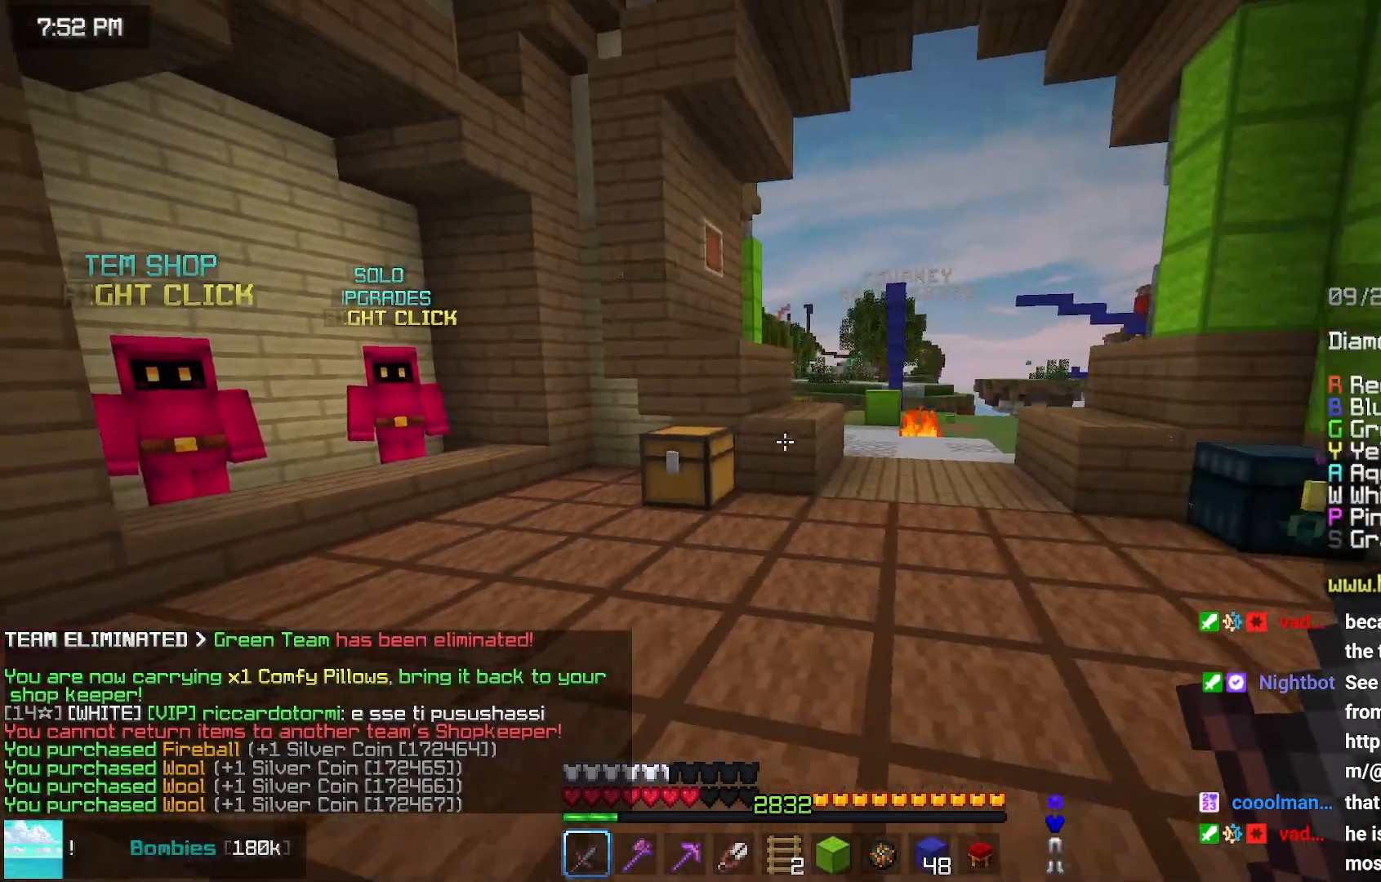
{"keys": ["down", "right"], "mouse": [], "events": []}
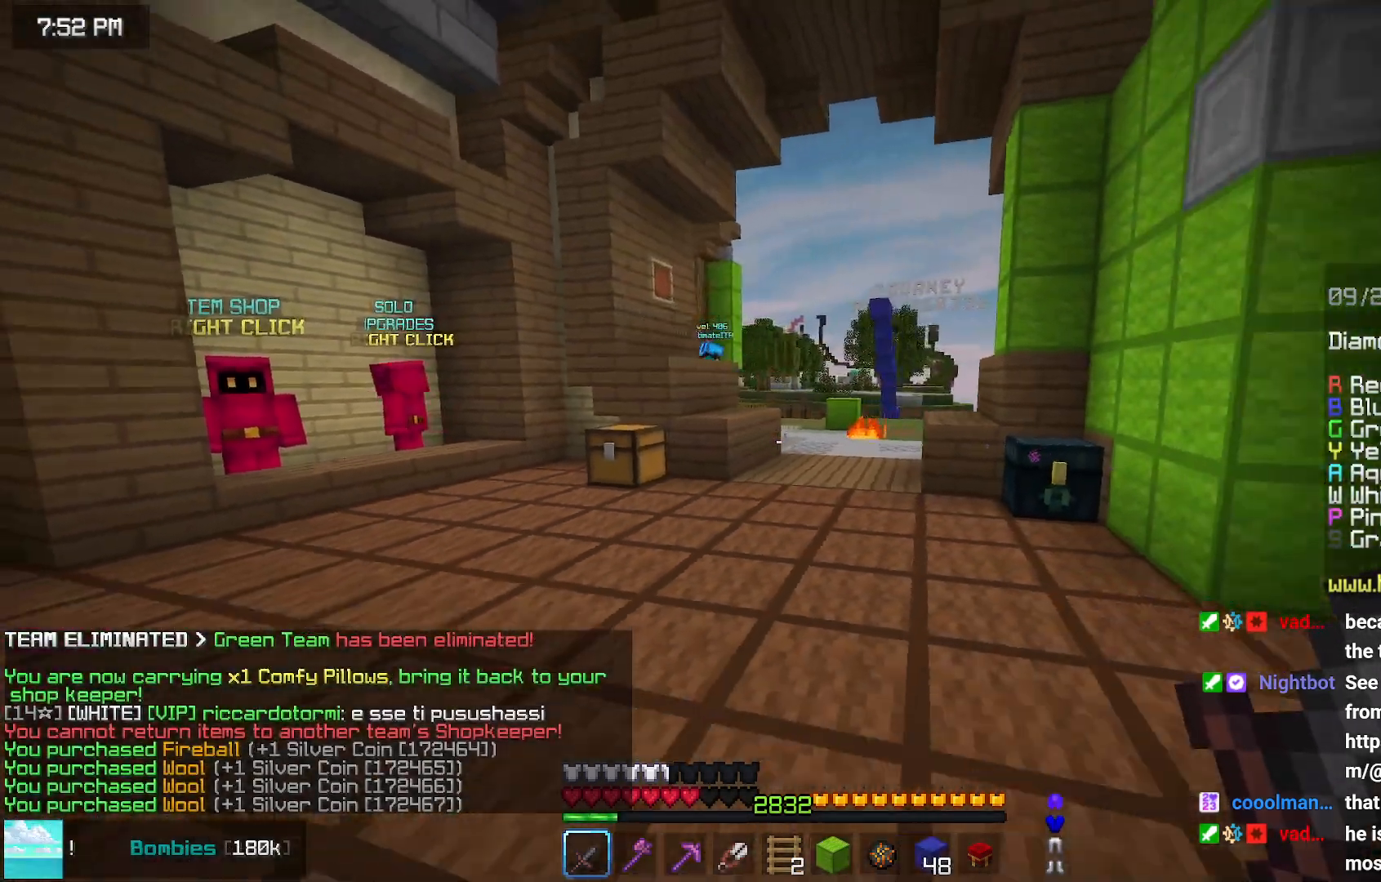
{"keys": ["up"], "mouse": [], "events": [[33, "down", "up"], [400, "right", "up"], [400, "up", "down"]]}
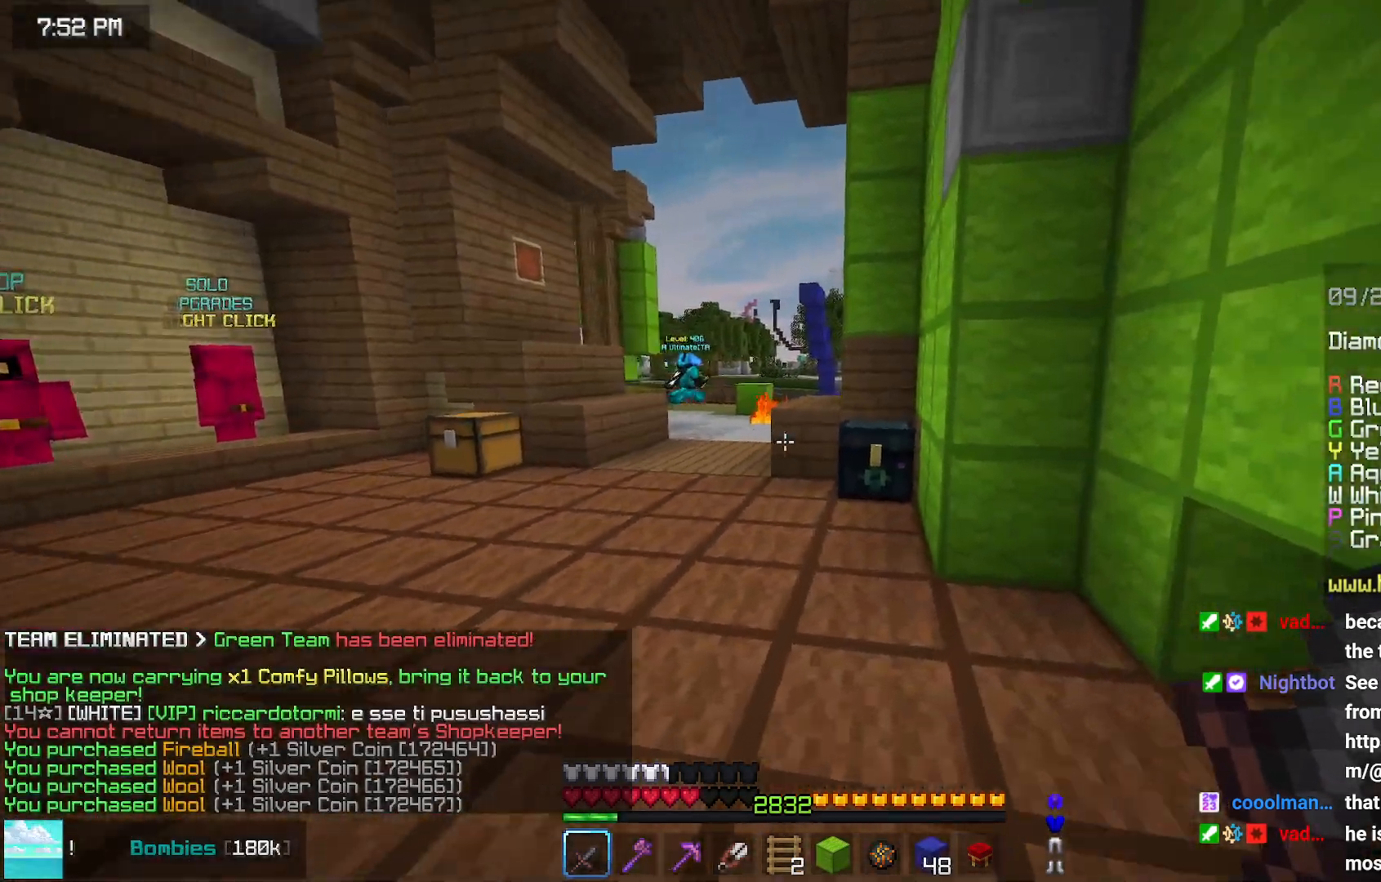
{"keys": ["up"], "mouse": [], "events": [[67, "left", "down"], [217, "space", "down"], [417, "left", "up"], [467, "space", "up"]]}
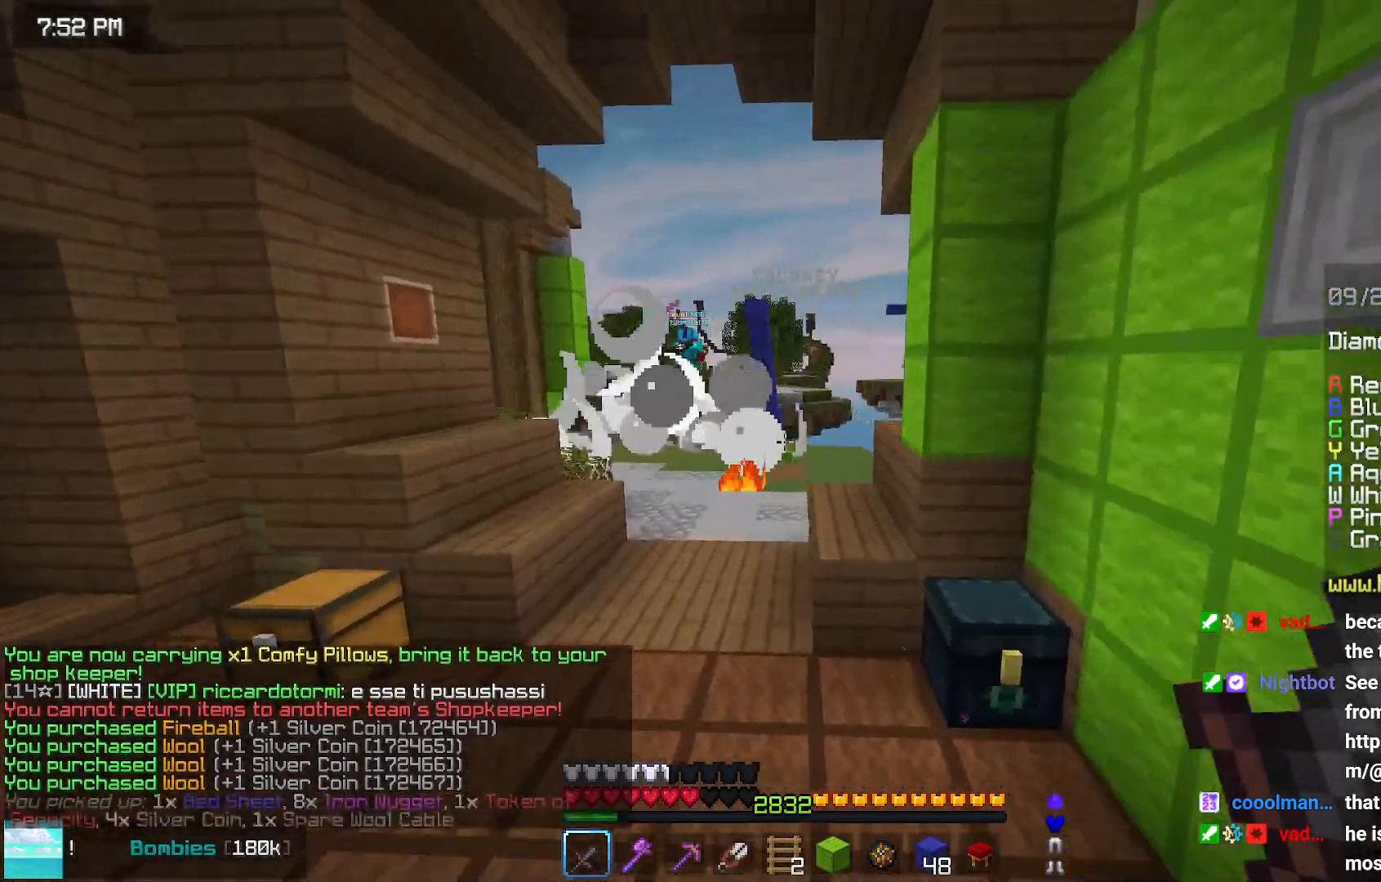
{"keys": ["space", "up"], "mouse": [], "events": [[233, "space", "down"]]}
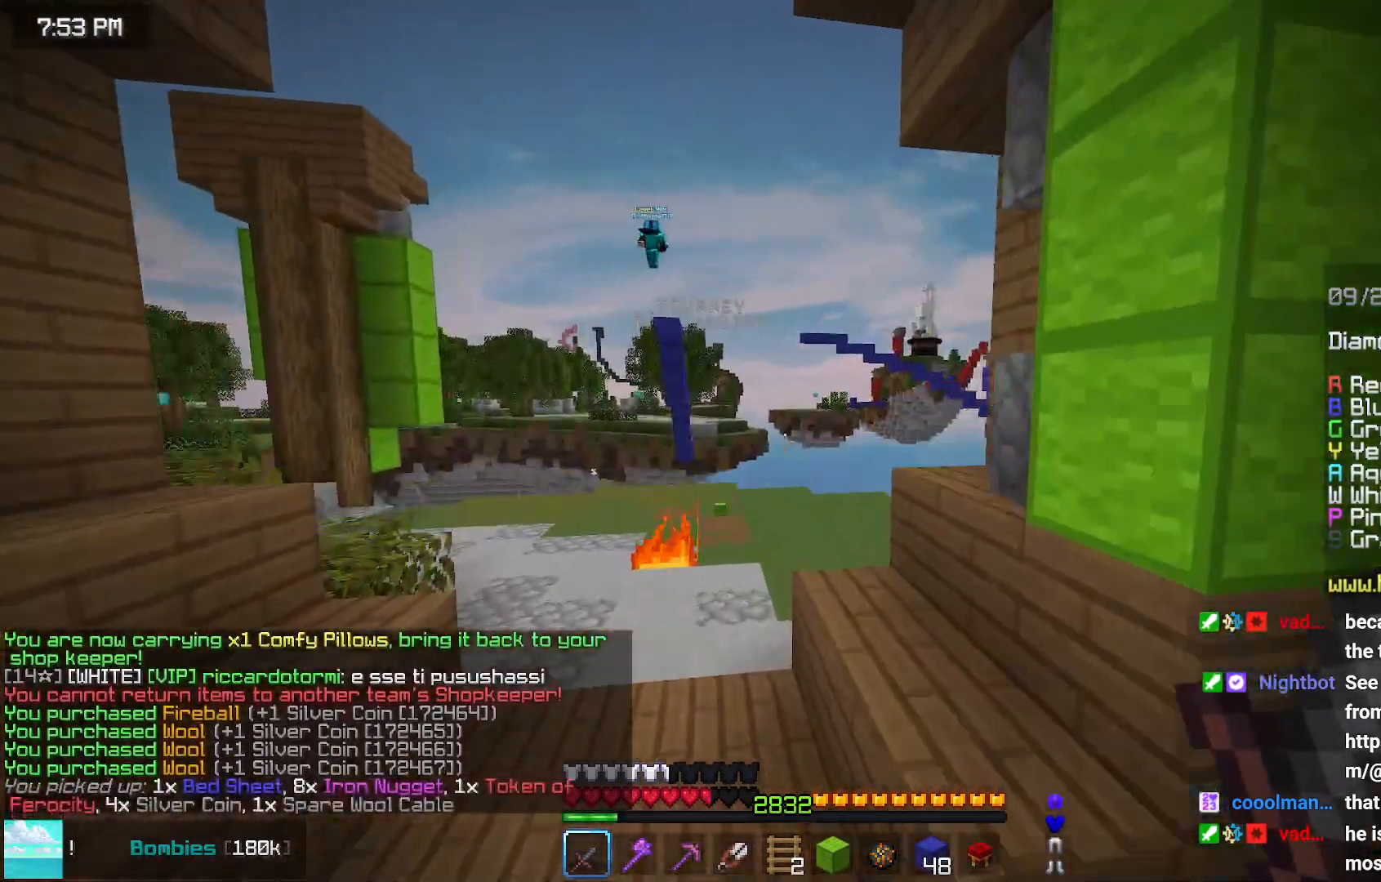
{"keys": ["right", "space", "up"], "mouse": [], "events": [[450, "right", "down"]]}
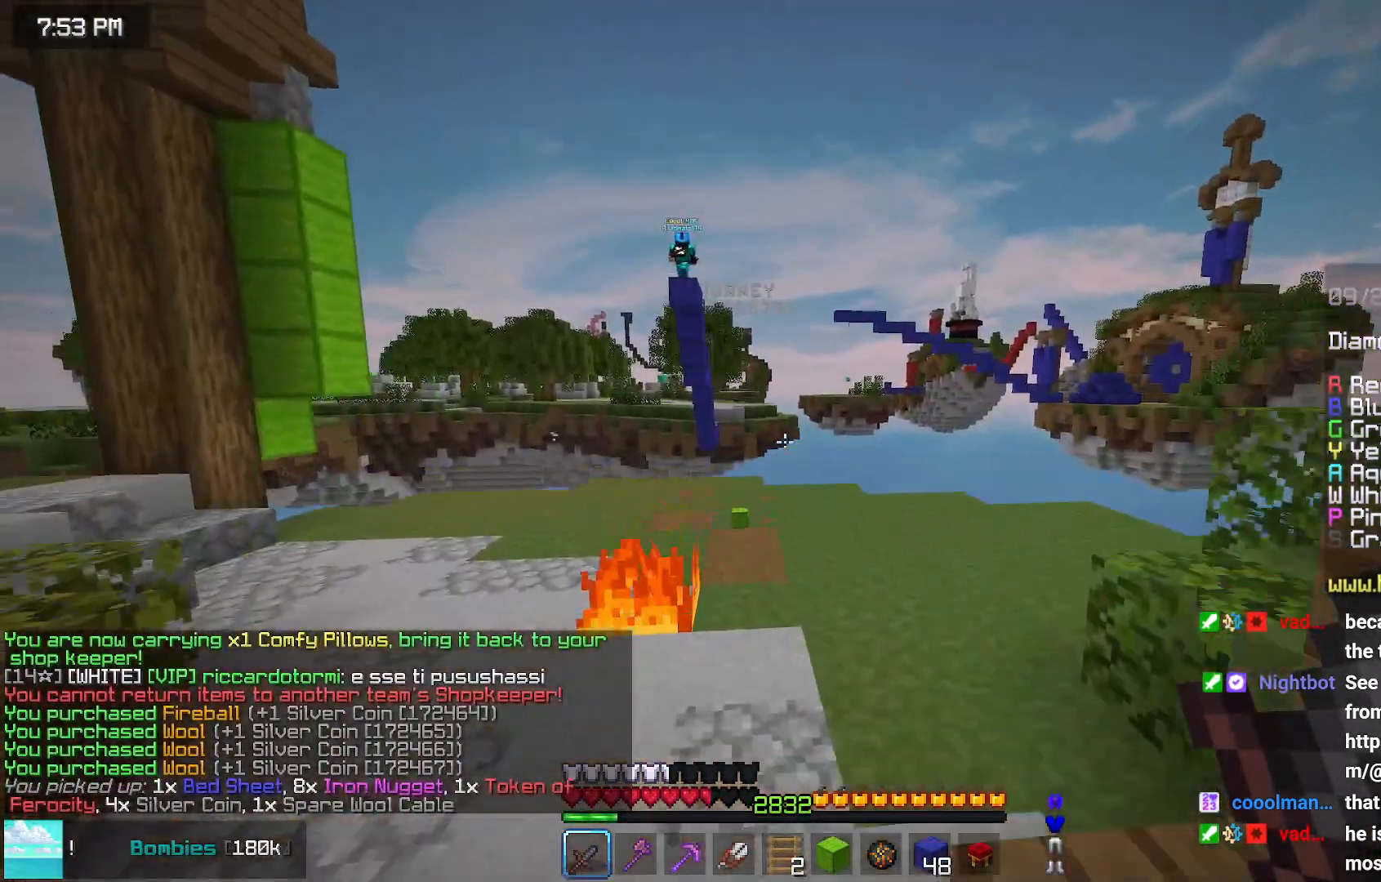
{"keys": ["right", "space", "up"], "mouse": [], "events": [[317, "space", "up"], [367, "space", "down"]]}
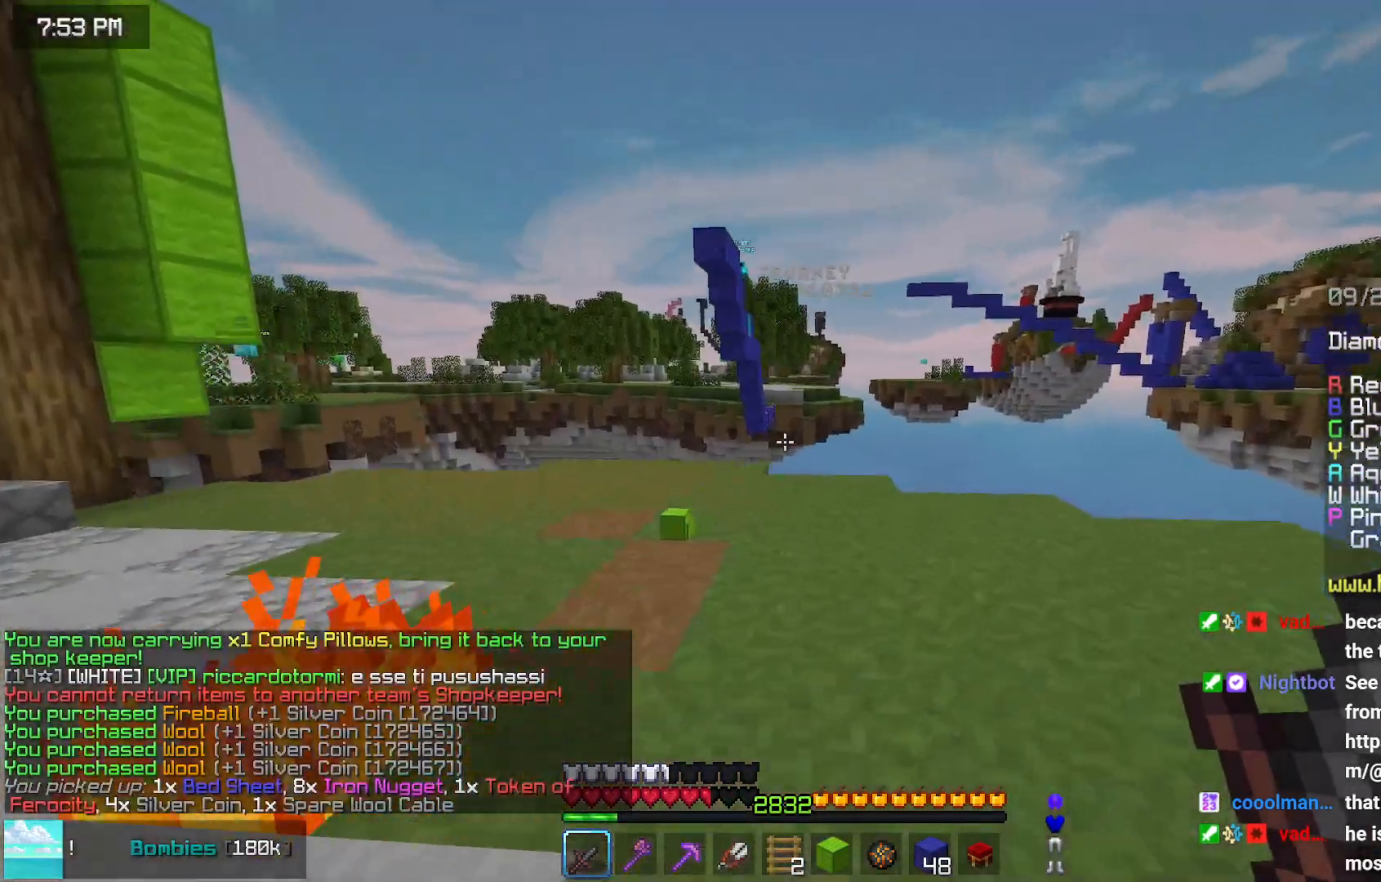
{"keys": ["left", "up"], "mouse": ["right"], "events": [[133, "right", "up"], [133, "space", "up"], [350, "left", "down"], [450, "mouse_right", "down"]]}
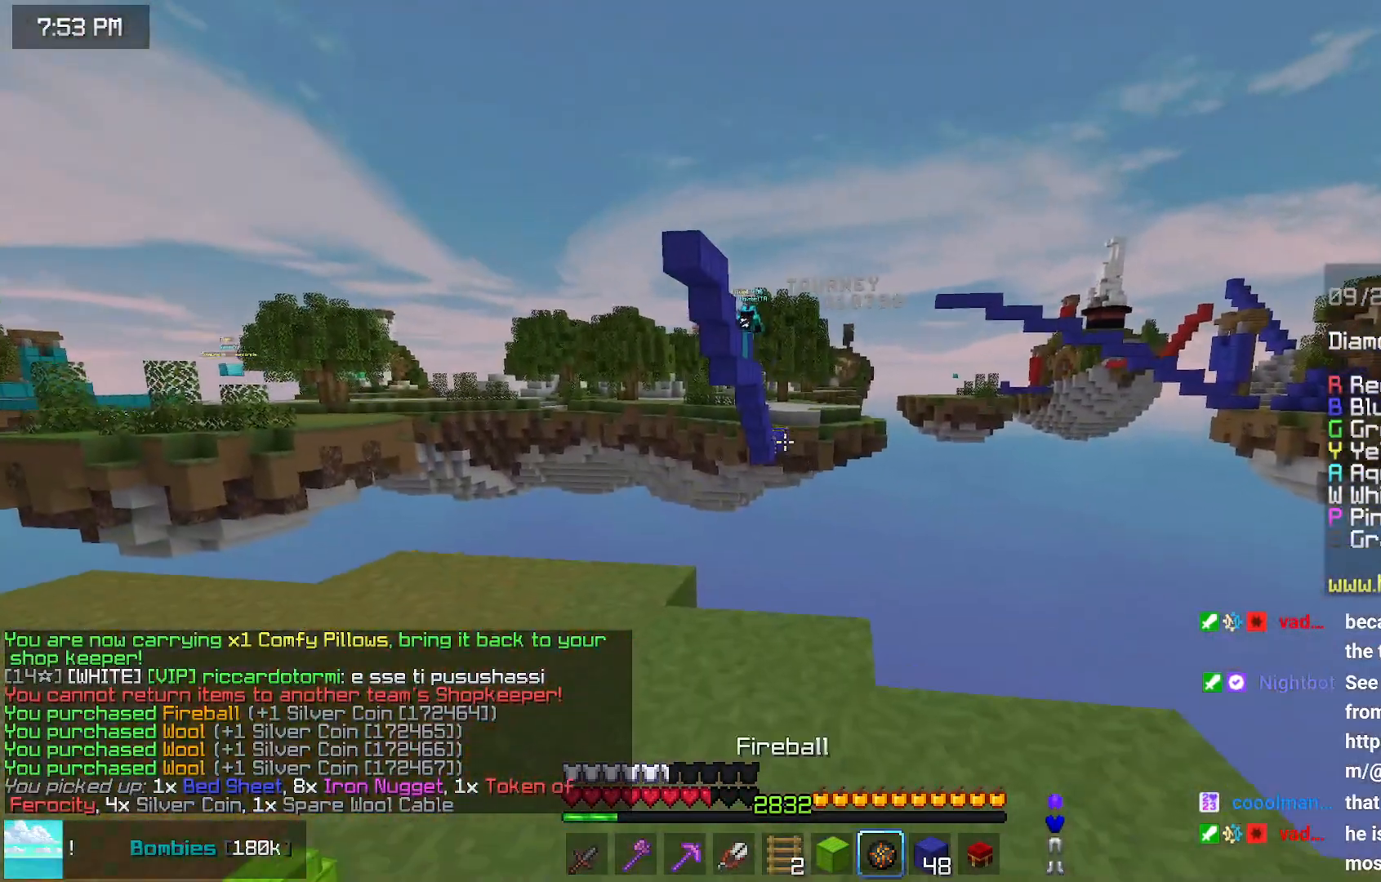
{"keys": ["left", "up"], "mouse": [], "events": [[50, "mouse_right", "up"]]}
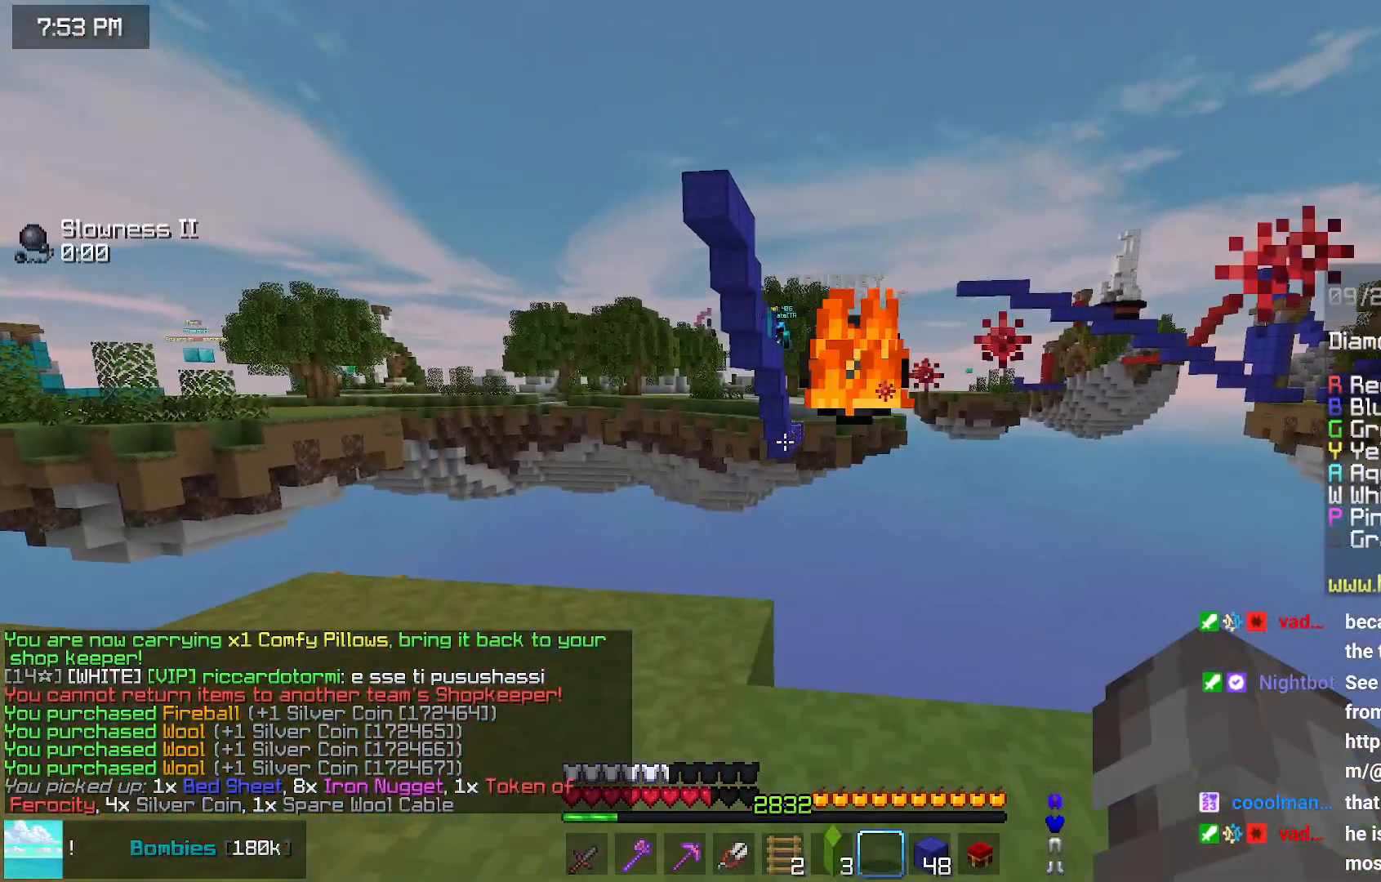
{"keys": [], "mouse": [], "events": [[17, "left", "up"], [17, "up", "up"]]}
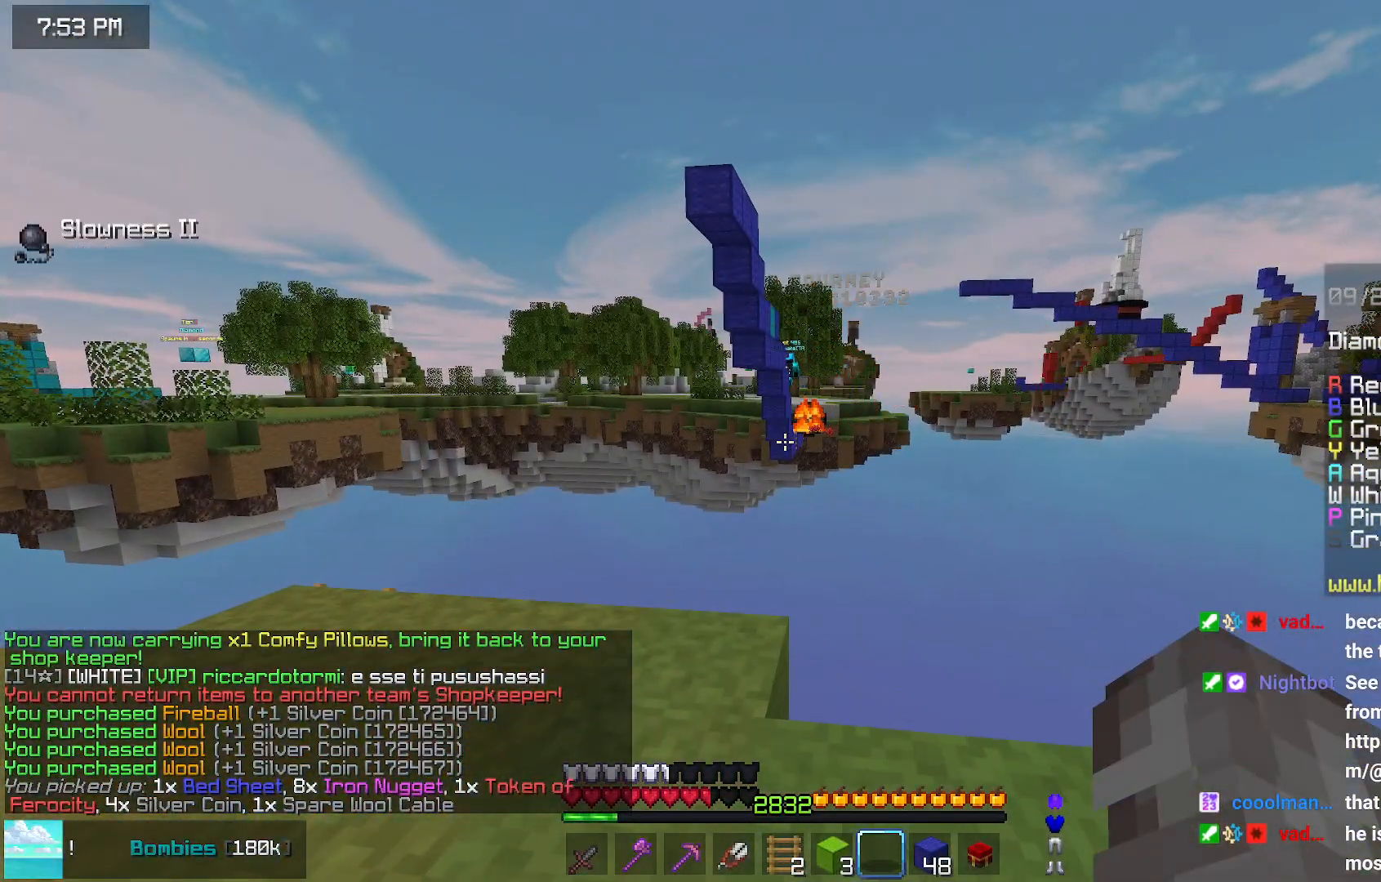
{"keys": [], "mouse": [], "events": []}